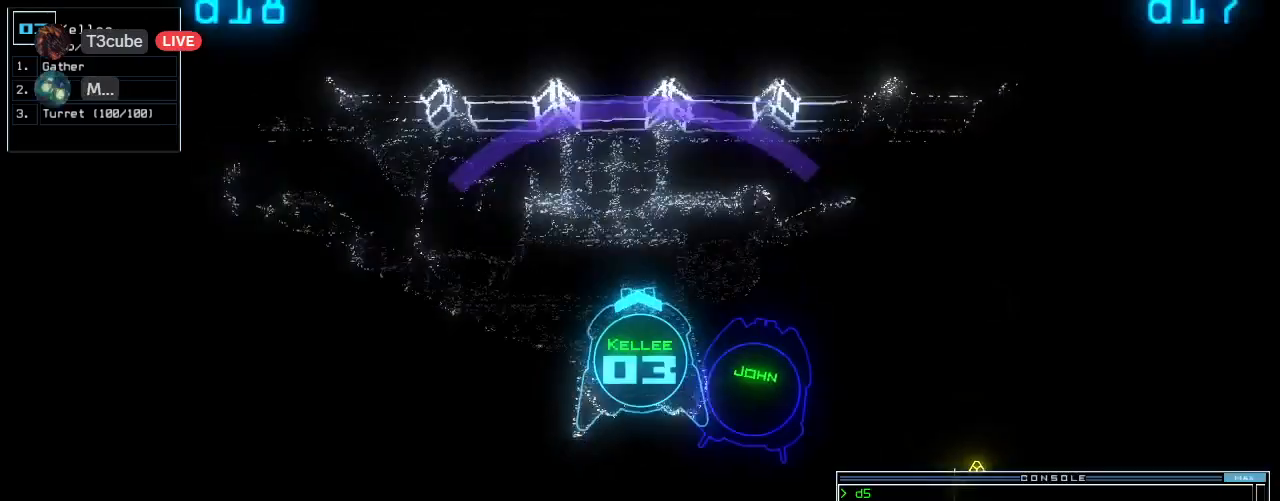
Gameplay with keyboard; each line is a JSON object with the keys held at the frame after it. "events" lists presses ("down") and releases ("up") of ".", "0", "1", "2", "3", "4", "5", "6", "7", "8", "9", "a", "b", "backspace", "c", "caps_lock", "comma", "ctrl_l", "ctrl_r", "d", "down", "e", "equals", "escape", "f", "f8", "g", "h", "i", "j", "k", "l", "left", "m", "minus", "n", "o", "p", "q", "quote", "r", "return", "right", "s", "semicolon", "shift_l", "shift_r", "space", "t", "tab", "tilde", "u", "up", "v", "w", "x", "y" and "z" between this image and that frame as [ms after this image, input, new state], when the widget could be followed in between. No other keys are recorded. Mouse input is not recorded. Not read: other_keys.
{"keys": ["right", "up"], "events": [[60, "right", "up"], [180, "right", "down"]]}
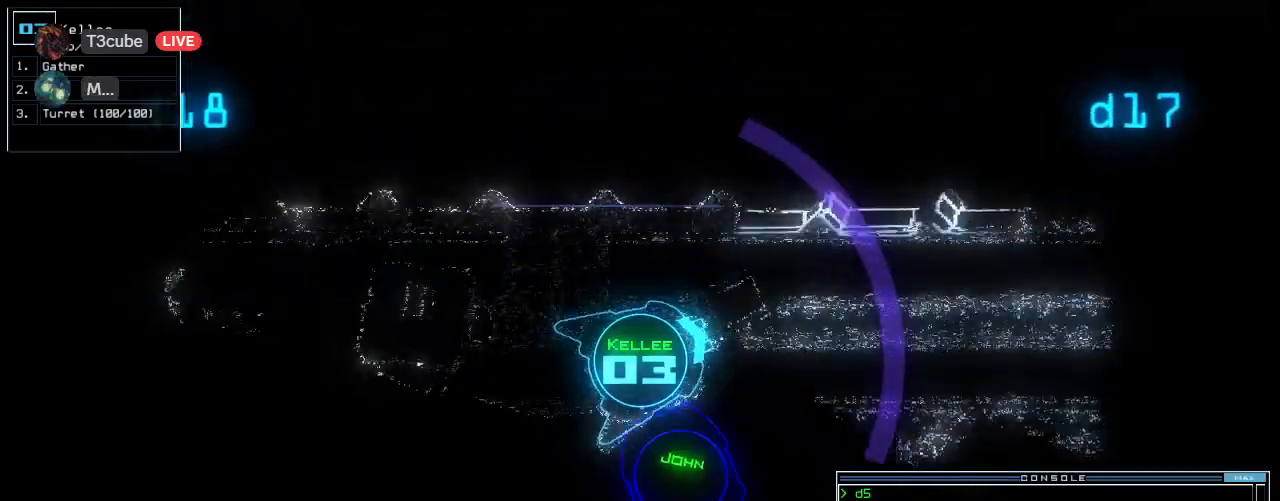
{"keys": ["up"], "events": [[440, "right", "up"]]}
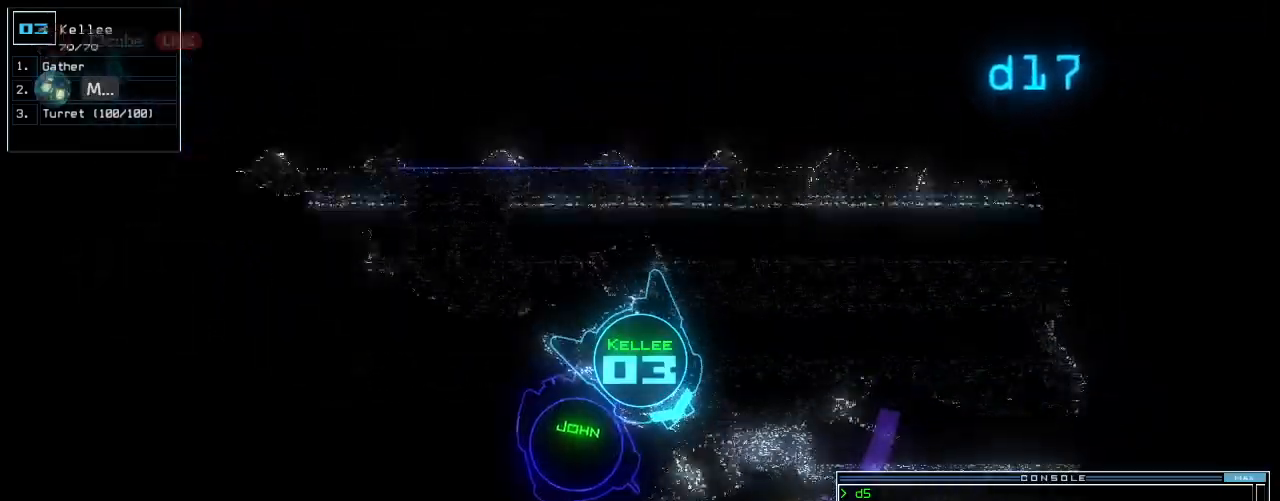
{"keys": ["up"], "events": []}
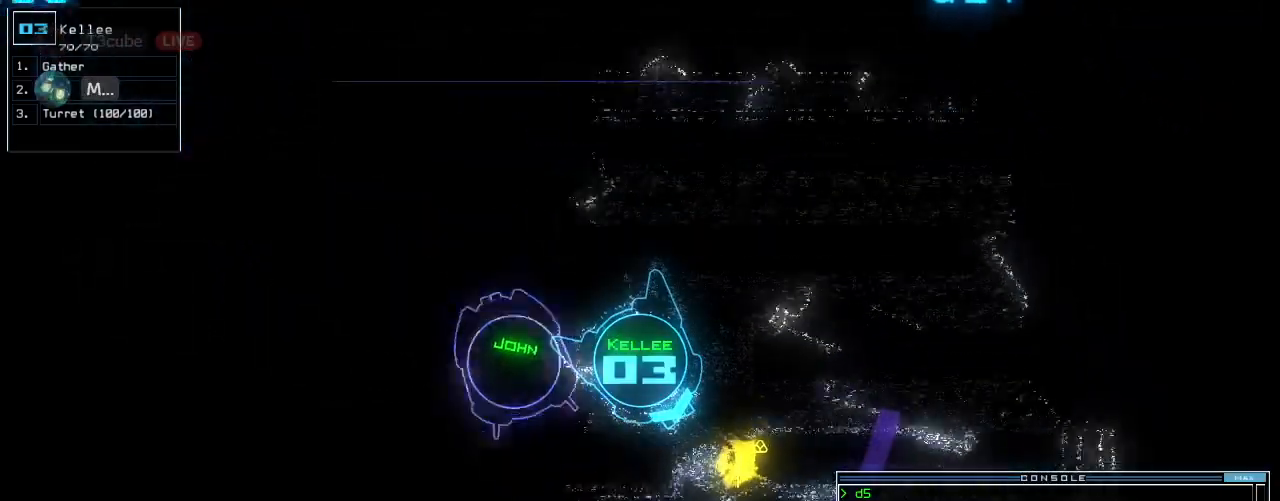
{"keys": ["left", "return", "up"], "events": [[180, "left", "down"], [320, "g", "down"], [400, "return", "down"], [420, "g", "up"]]}
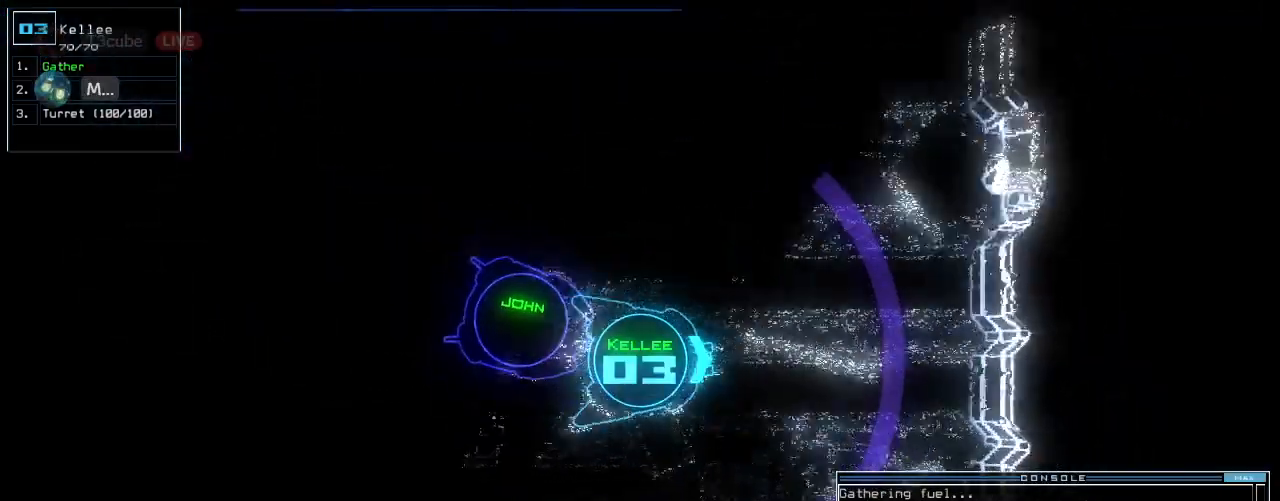
{"keys": ["right", "up"], "events": [[80, "return", "up"], [300, "left", "up"], [420, "right", "down"]]}
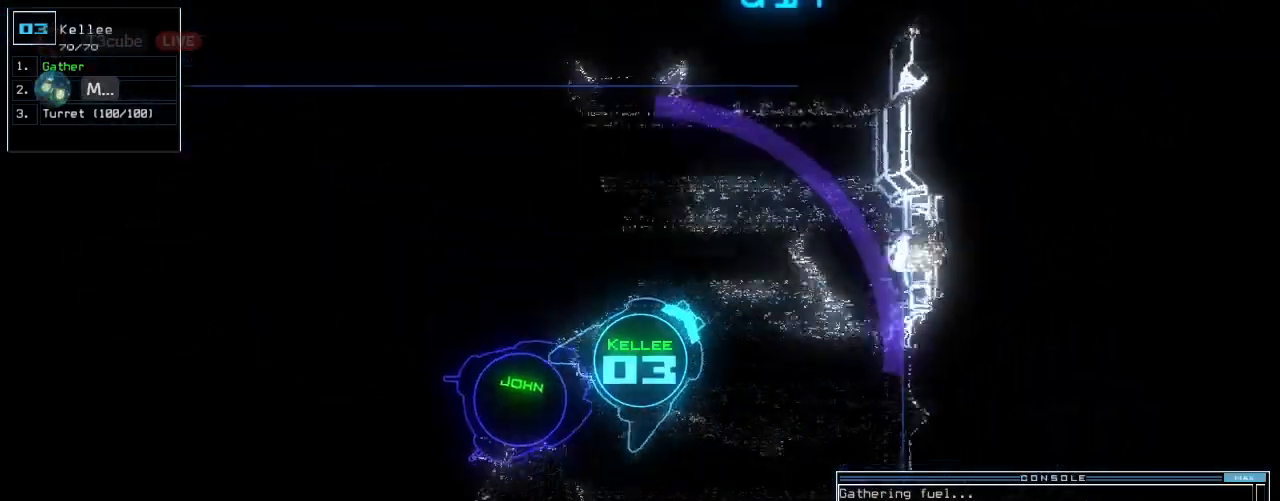
{"keys": ["right", "up"], "events": []}
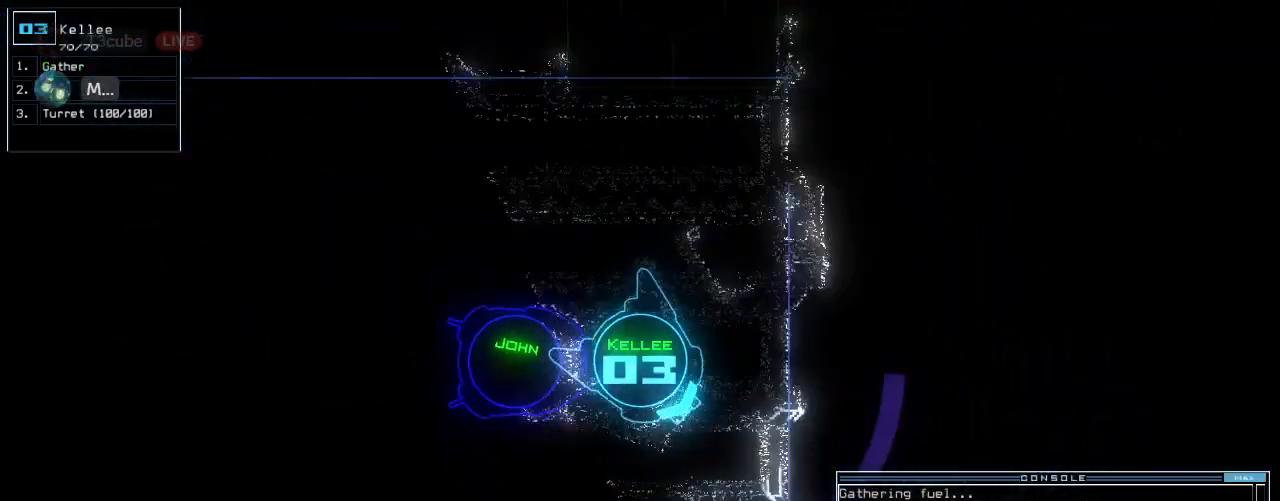
{"keys": ["up"], "events": [[280, "right", "up"]]}